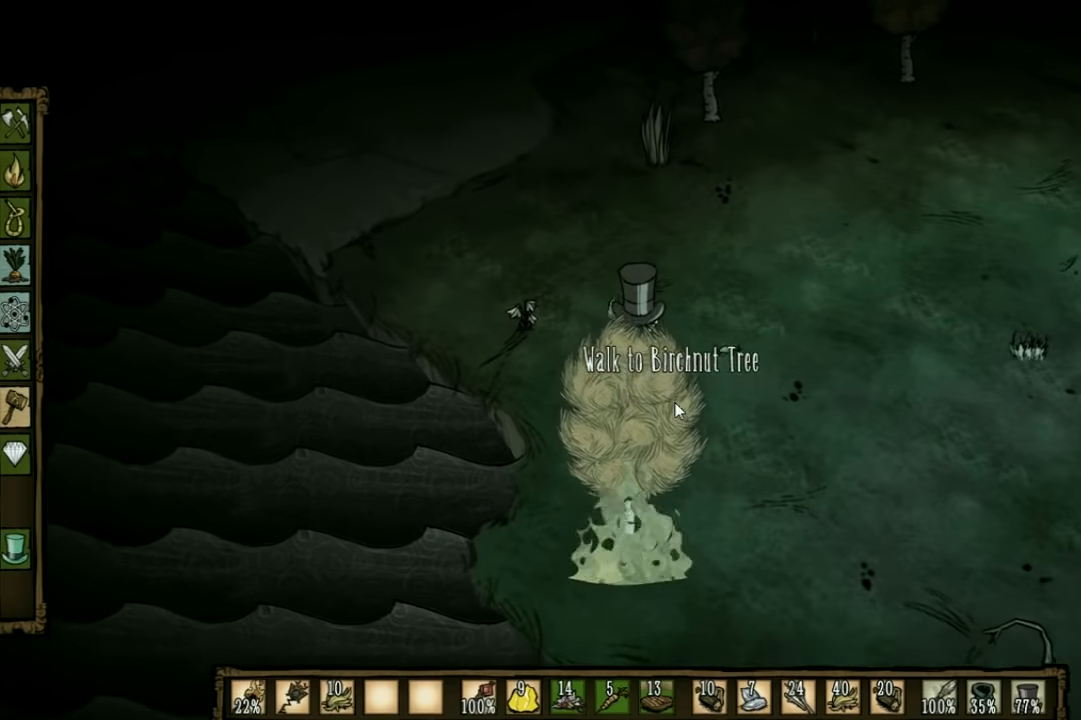
Gameplay with keyboard; each line is a JSON object with the keys held at the frame after it. "events" lists presses ("down") and releases ("up") of "1", "2", "3", "4", "5", "a", "c", "ctrl", "d", "e", "f", "q", "r", "s", "shift", "space", "tab", "v", "w", "x" and "z" between this image and that frame as [ms after this image, input, new state], when the widget could be followed in between. No other keys are recorded. Mouse input is not recorded. Not read: other_keys.
{"keys": ["w"], "events": []}
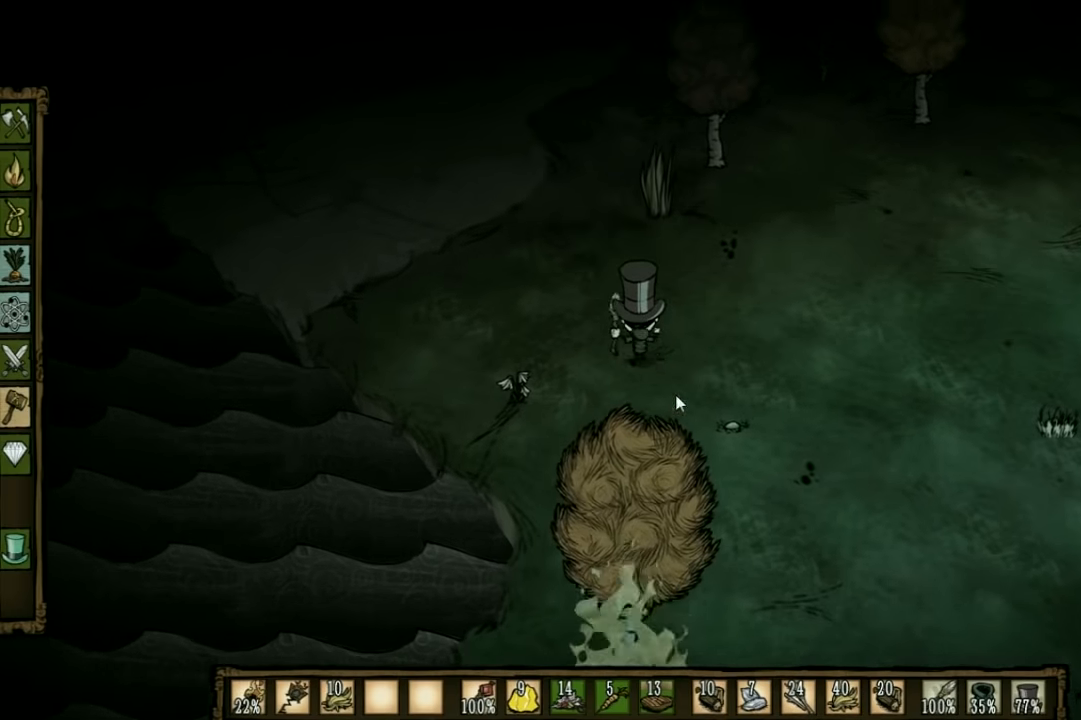
{"keys": ["w"], "events": []}
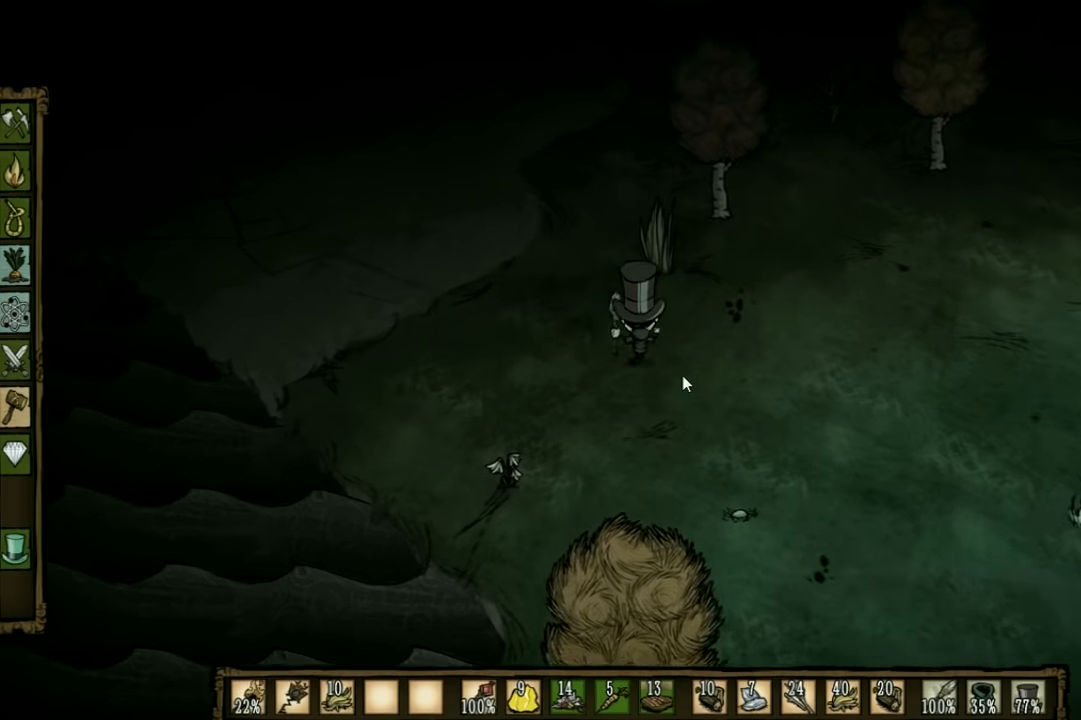
{"keys": ["f"], "events": [[367, "f", "down"], [400, "w", "up"]]}
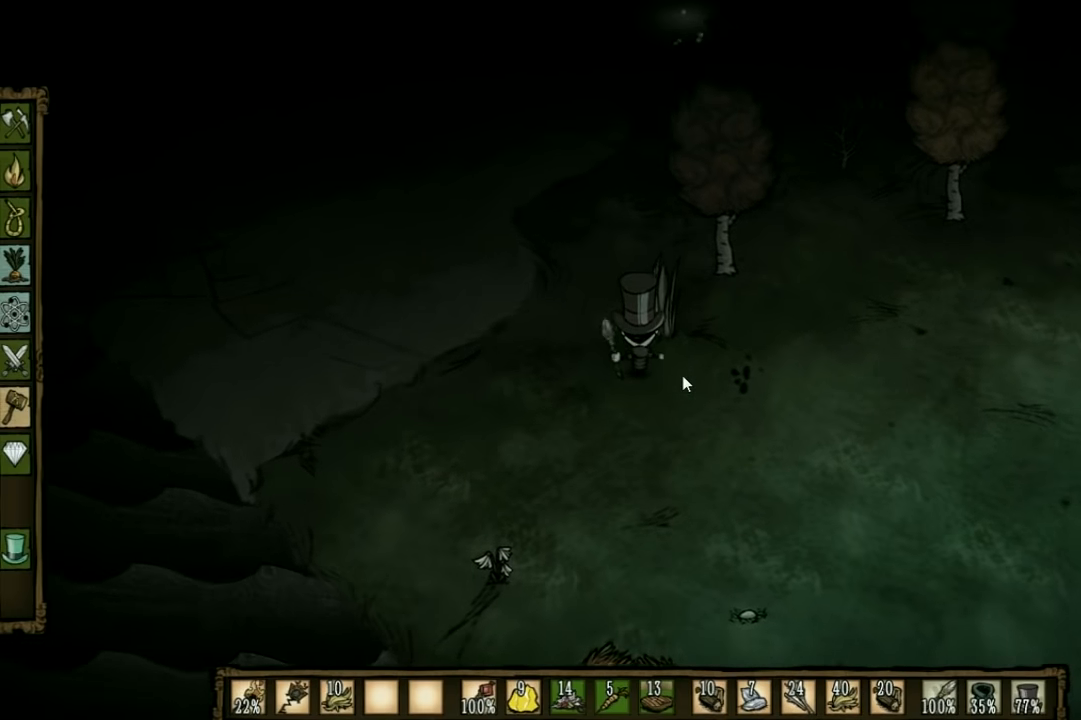
{"keys": [], "events": [[134, "q", "down"], [234, "q", "up"], [400, "f", "up"]]}
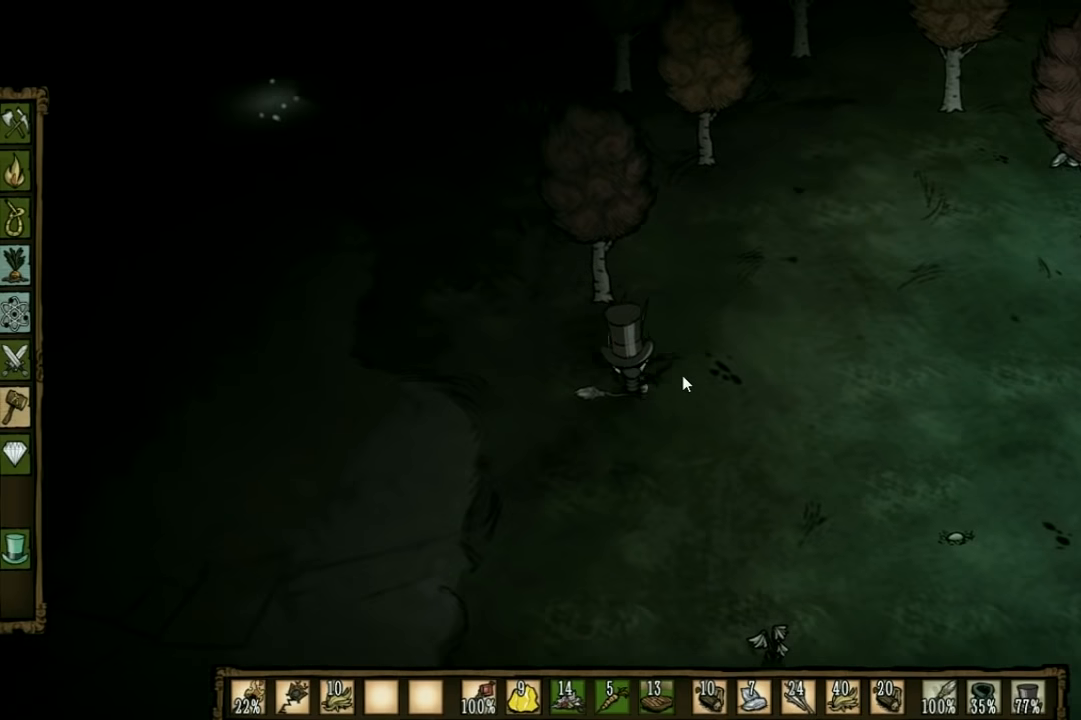
{"keys": [], "events": []}
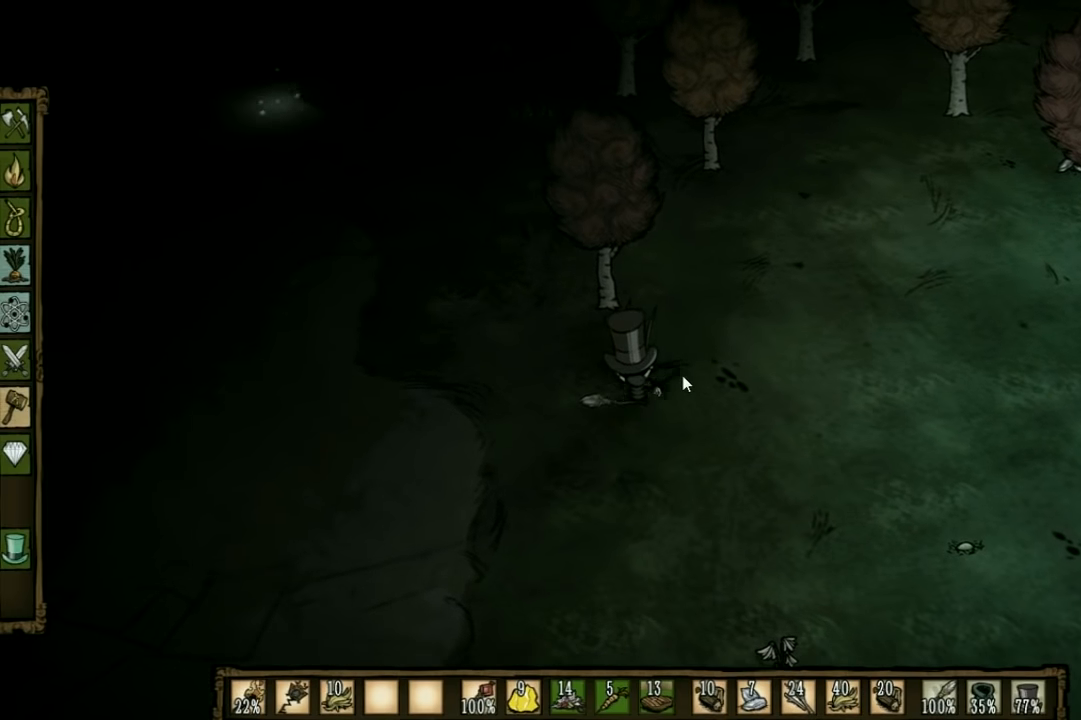
{"keys": ["a", "w"], "events": [[334, "a", "down"], [400, "w", "down"]]}
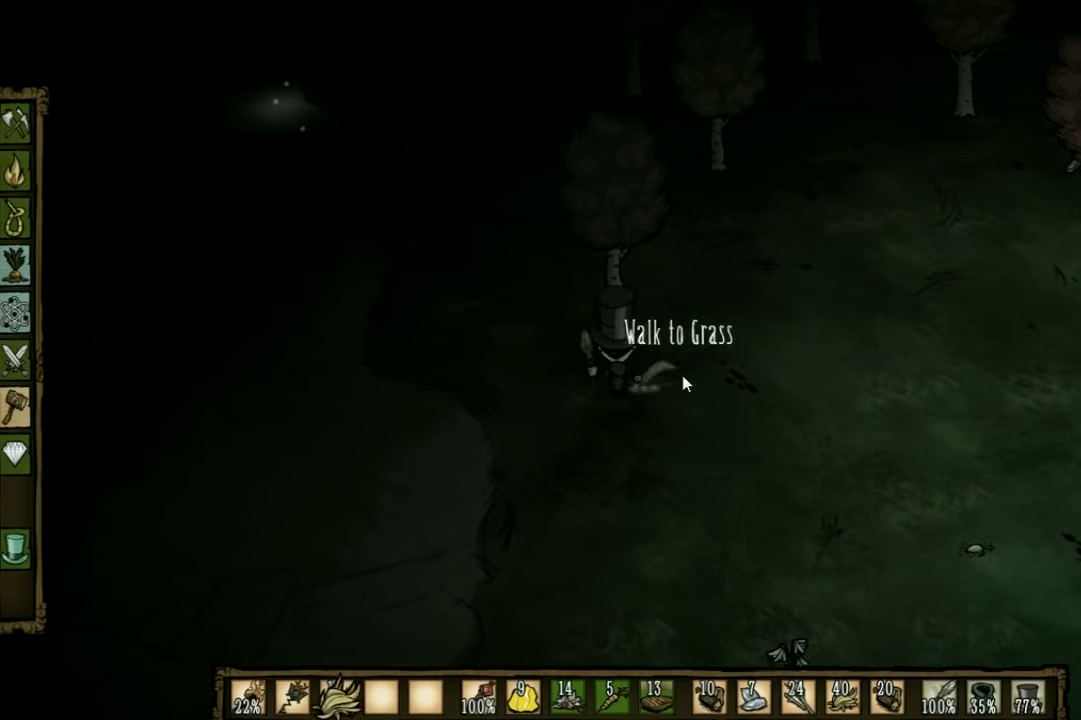
{"keys": ["w"], "events": [[300, "a", "up"]]}
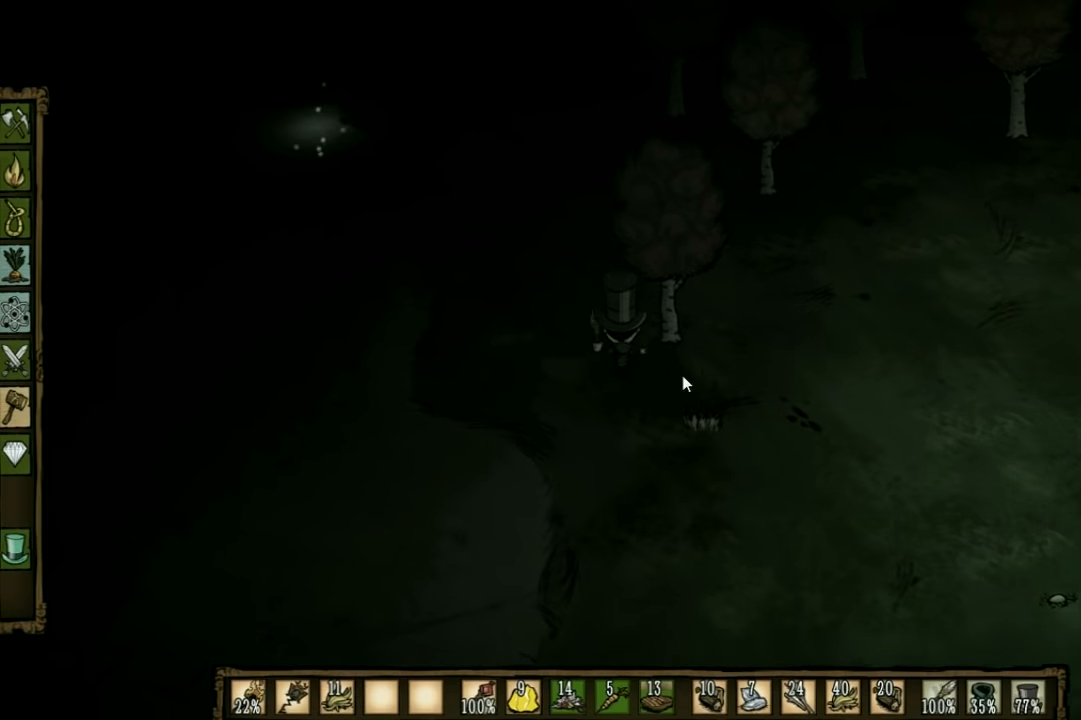
{"keys": [], "events": [[134, "shift", "down"], [167, "w", "up"], [234, "shift", "up"]]}
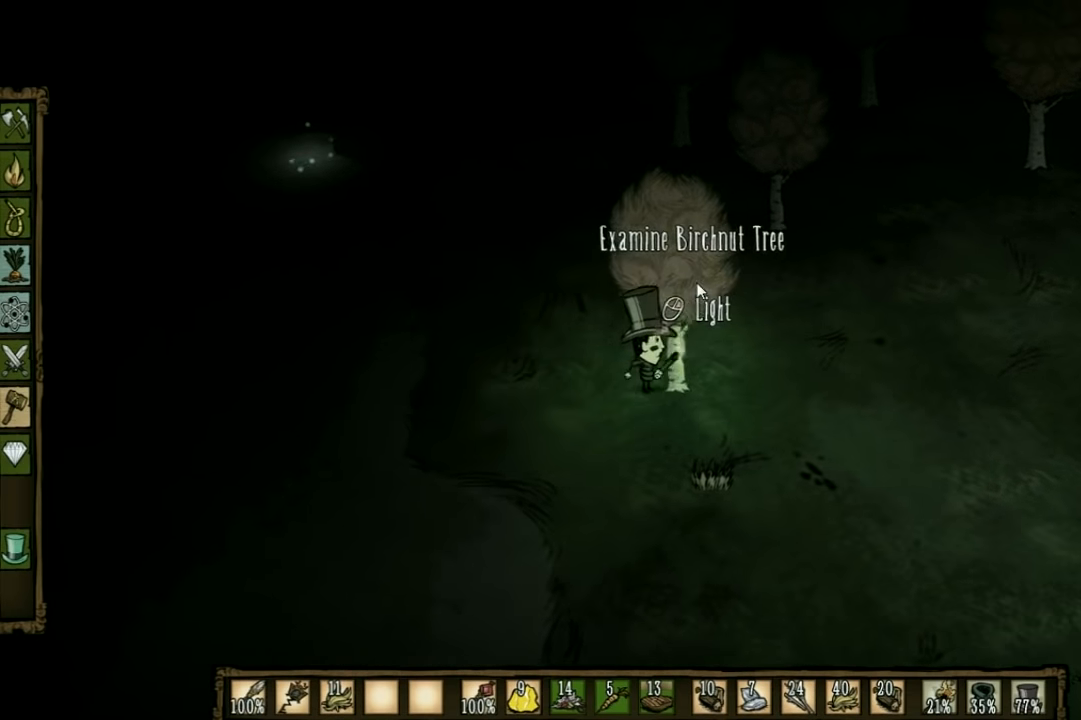
{"keys": ["a", "w"], "events": [[433, "a", "down"], [433, "shift", "down"], [500, "shift", "up"], [500, "w", "down"]]}
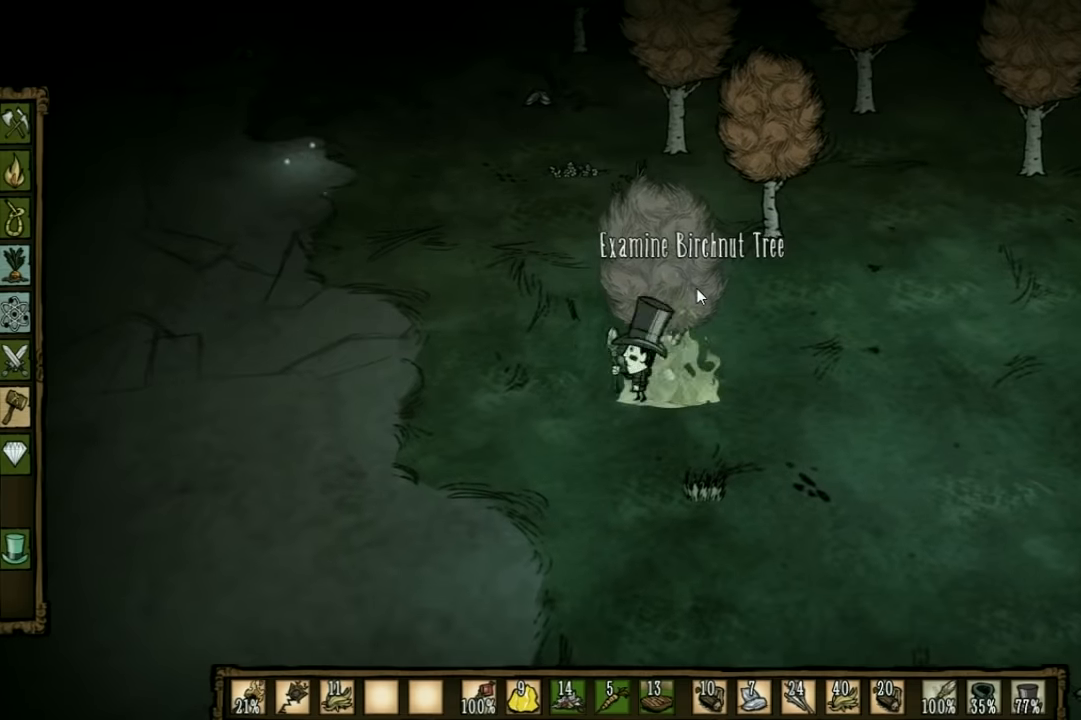
{"keys": ["a"], "events": [[133, "w", "up"], [300, "q", "down"], [400, "q", "up"]]}
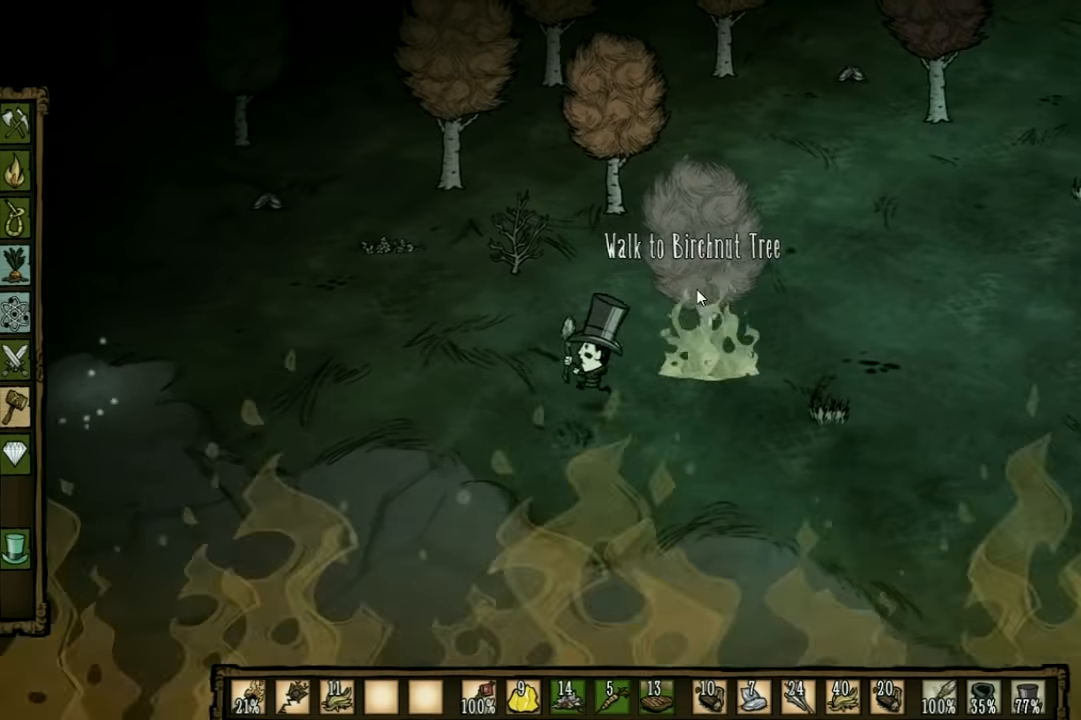
{"keys": ["a", "w"], "events": [[67, "w", "down"]]}
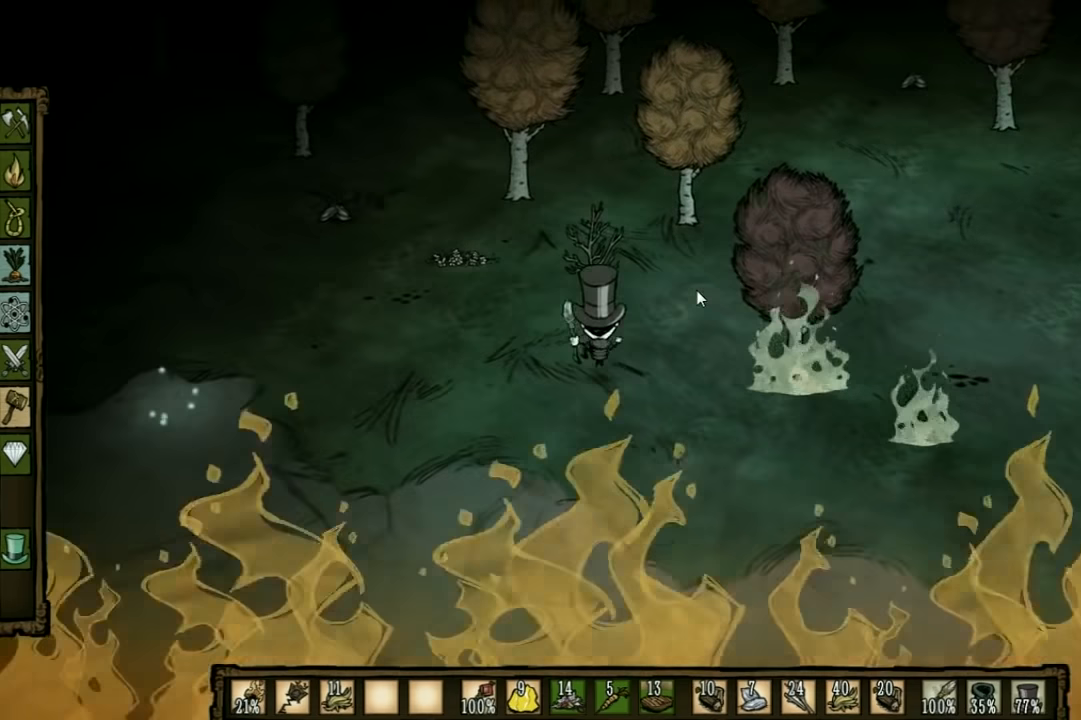
{"keys": ["f"], "events": [[100, "a", "up"], [367, "f", "down"], [400, "w", "up"]]}
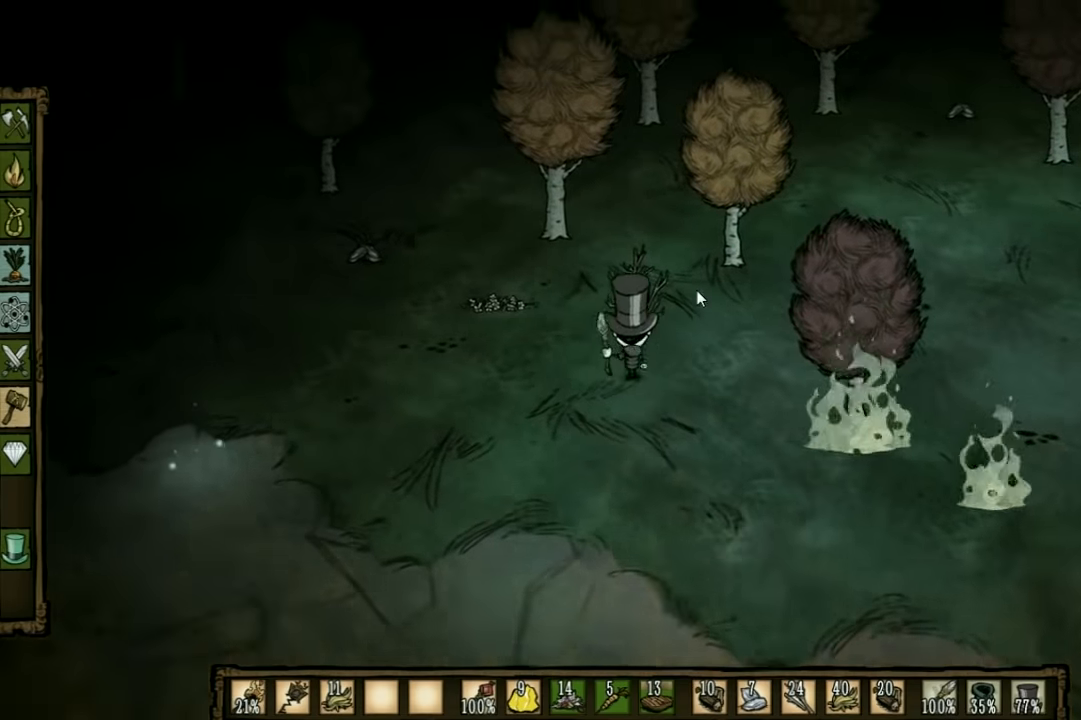
{"keys": [], "events": [[33, "e", "down"], [167, "e", "up"], [267, "f", "up"]]}
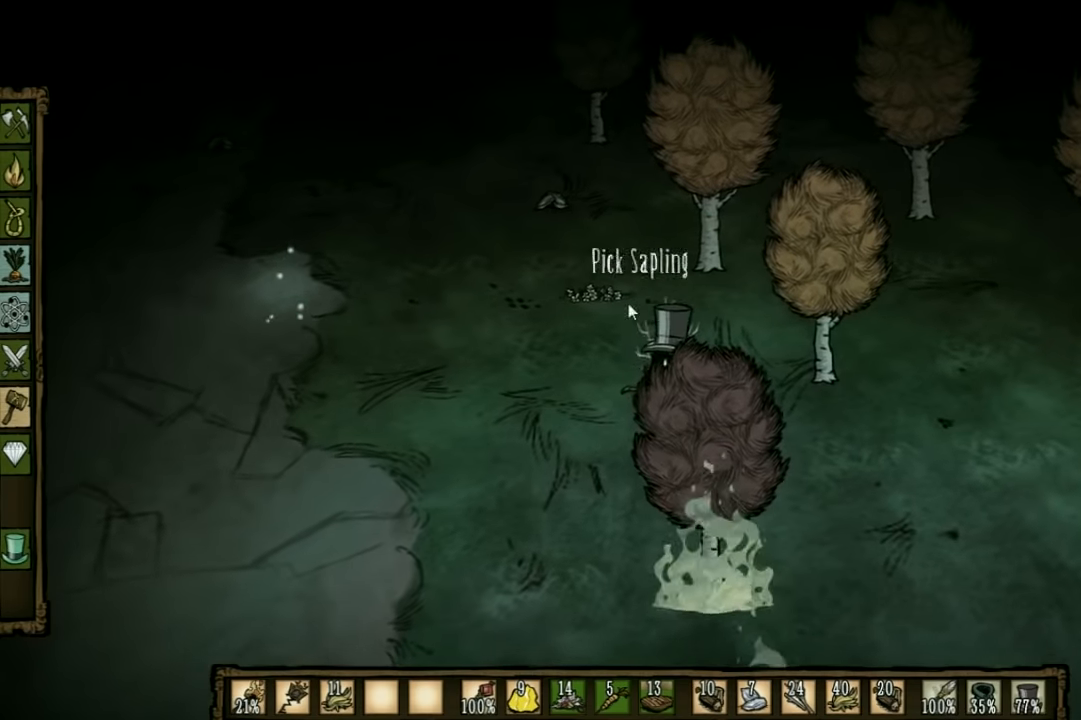
{"keys": [], "events": []}
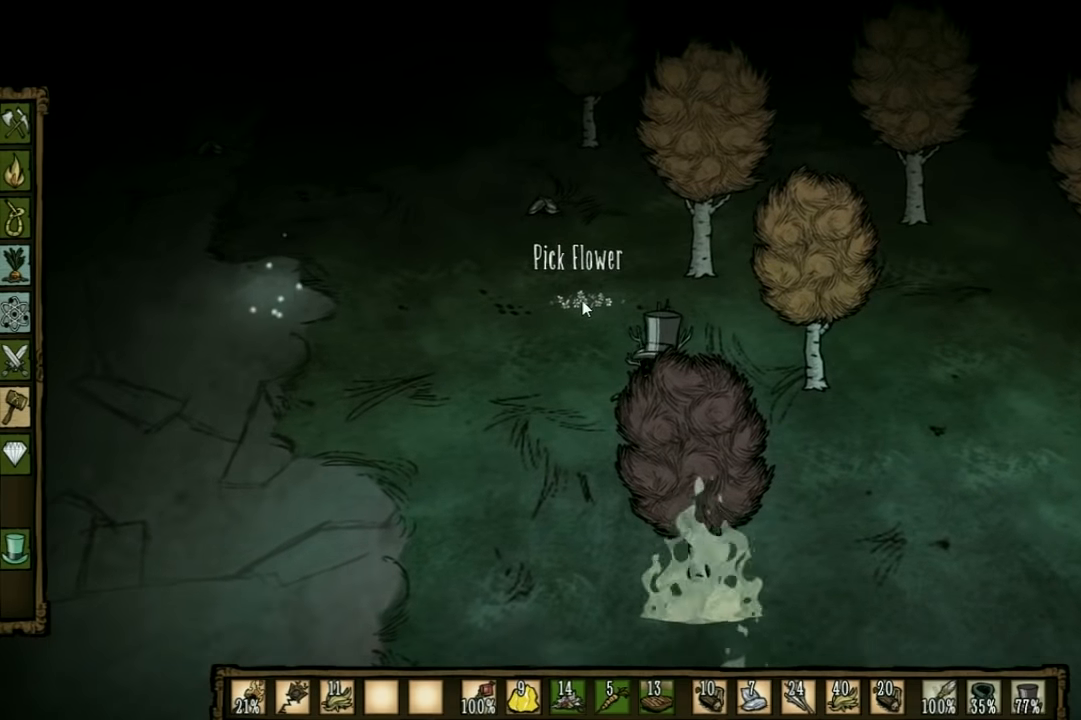
{"keys": ["a", "w"], "events": [[367, "a", "down"], [367, "w", "down"]]}
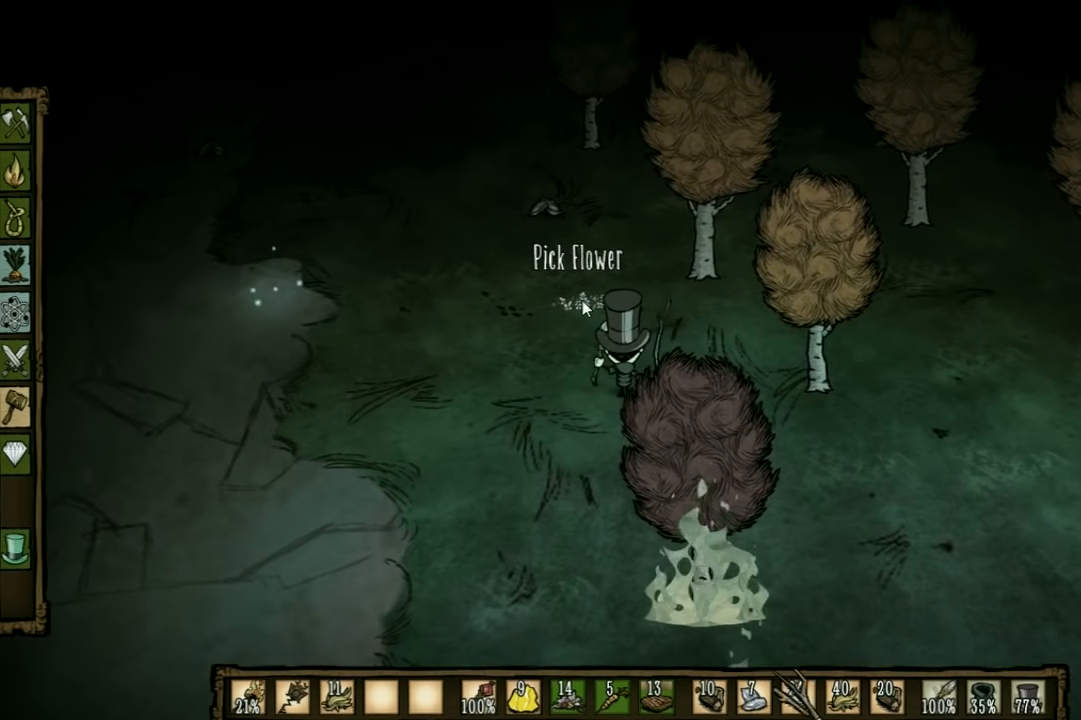
{"keys": ["w"], "events": [[467, "a", "up"]]}
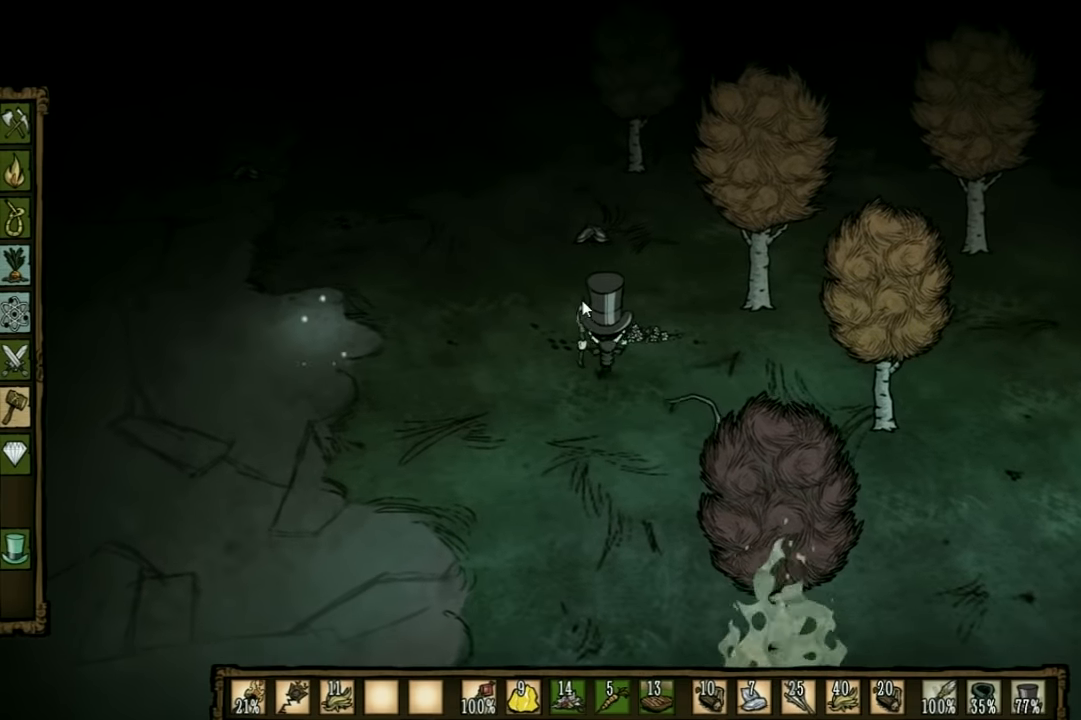
{"keys": ["w"], "events": []}
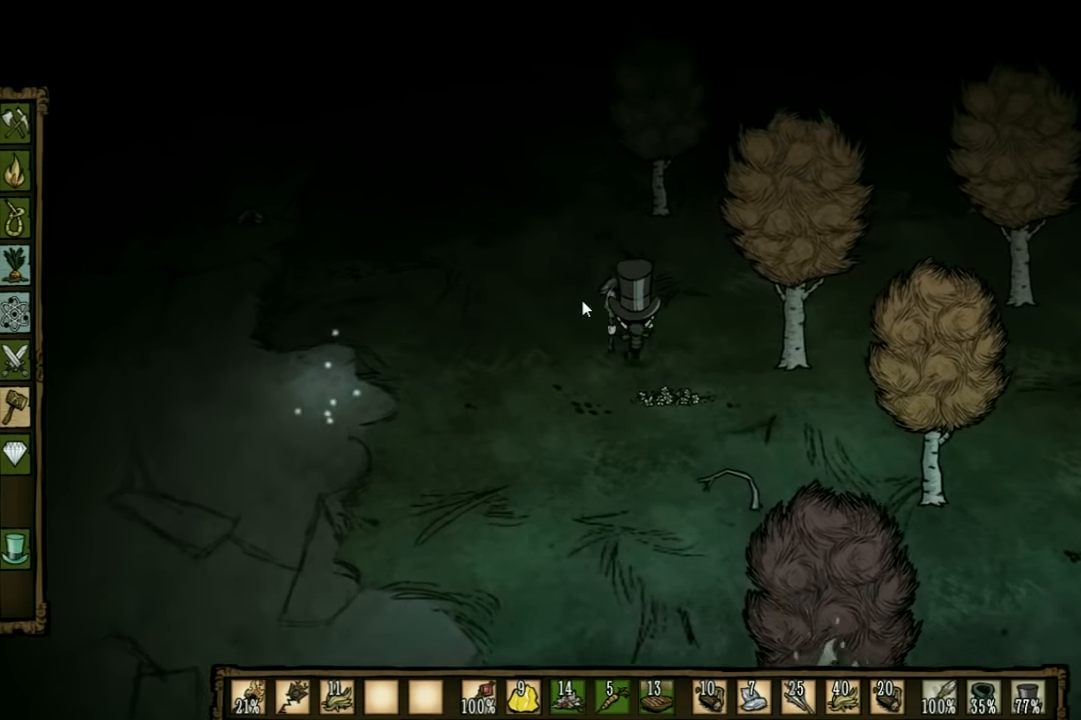
{"keys": ["f"], "events": [[100, "f", "down"], [167, "w", "up"]]}
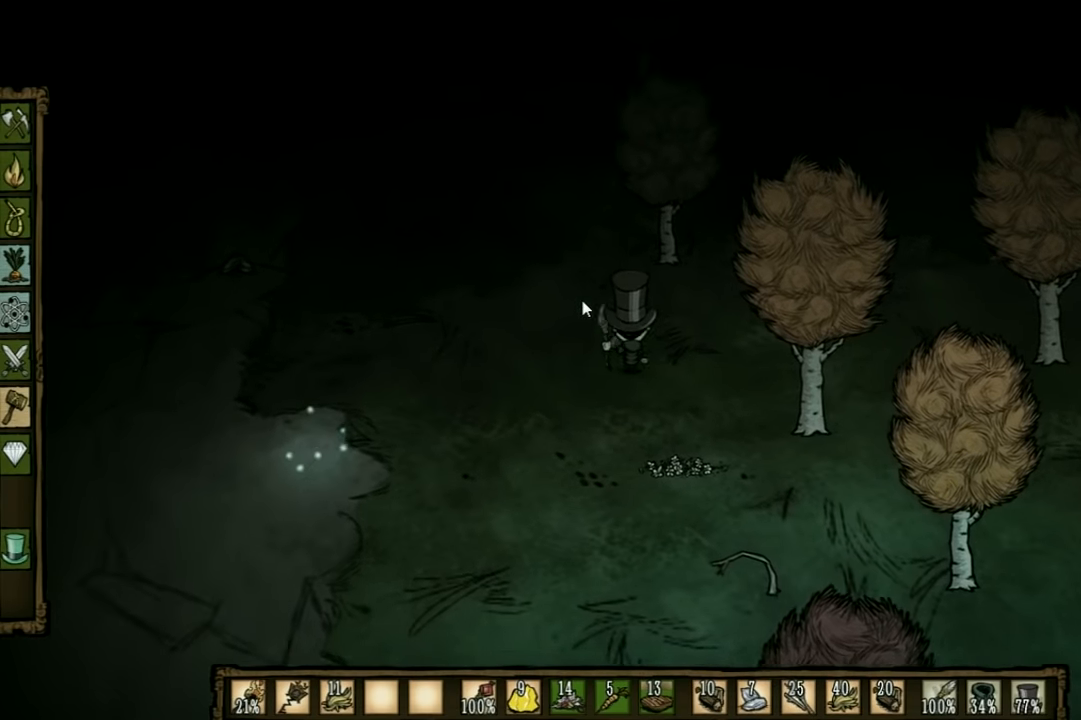
{"keys": ["a", "w"], "events": [[300, "w", "down"], [400, "f", "up"], [433, "a", "down"]]}
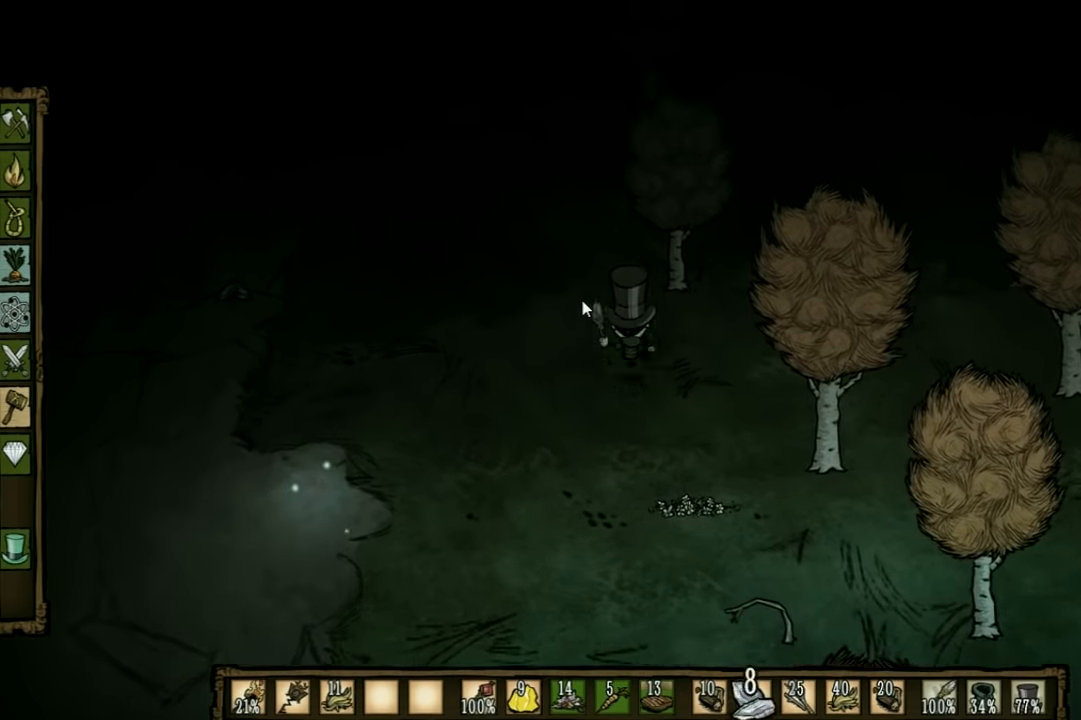
{"keys": ["q", "w"], "events": [[167, "a", "up"], [200, "e", "down"], [266, "e", "up"], [500, "q", "down"]]}
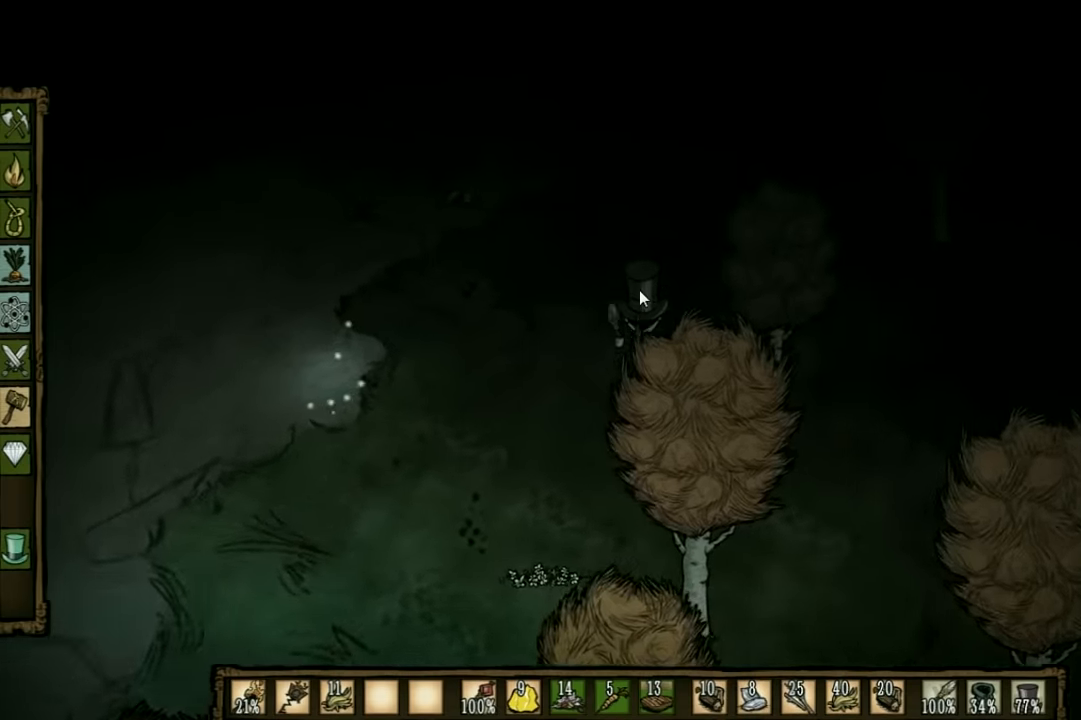
{"keys": [], "events": [[133, "q", "up"], [400, "shift", "down"], [433, "w", "up"], [500, "shift", "up"]]}
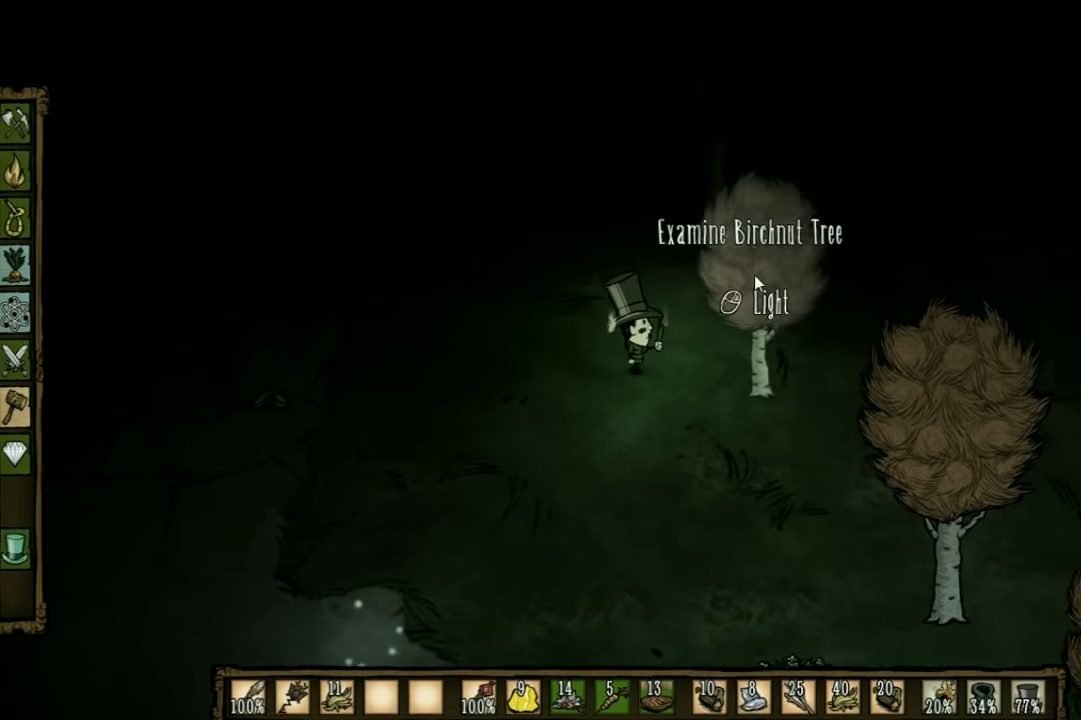
{"keys": [], "events": []}
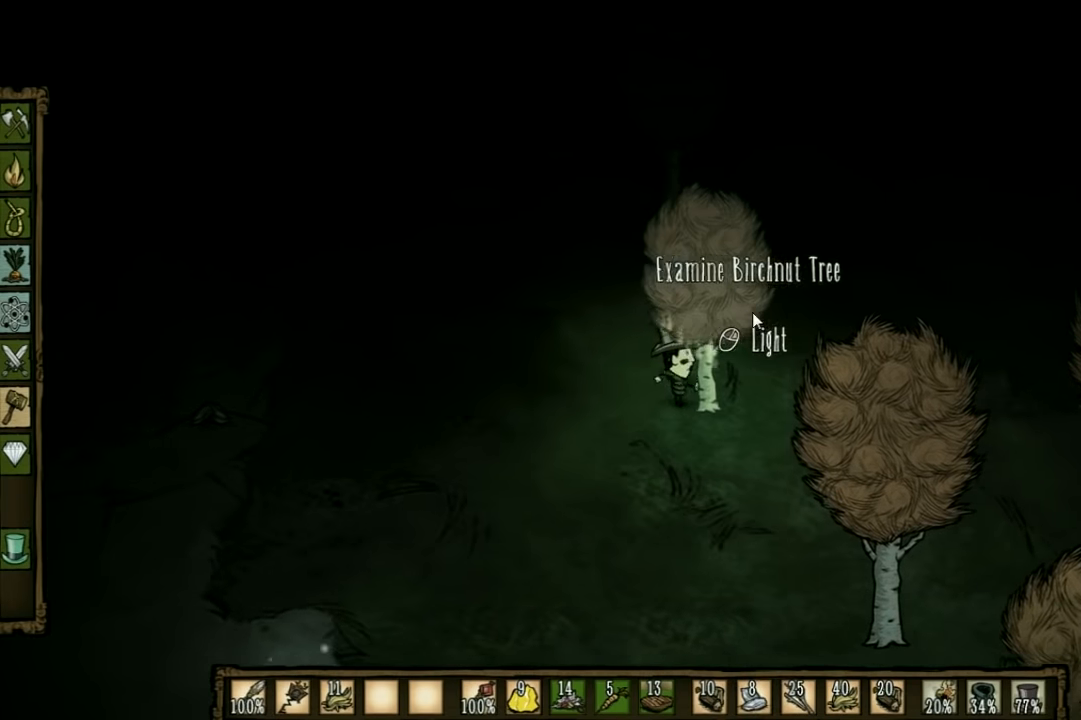
{"keys": ["shift"], "events": [[500, "shift", "down"]]}
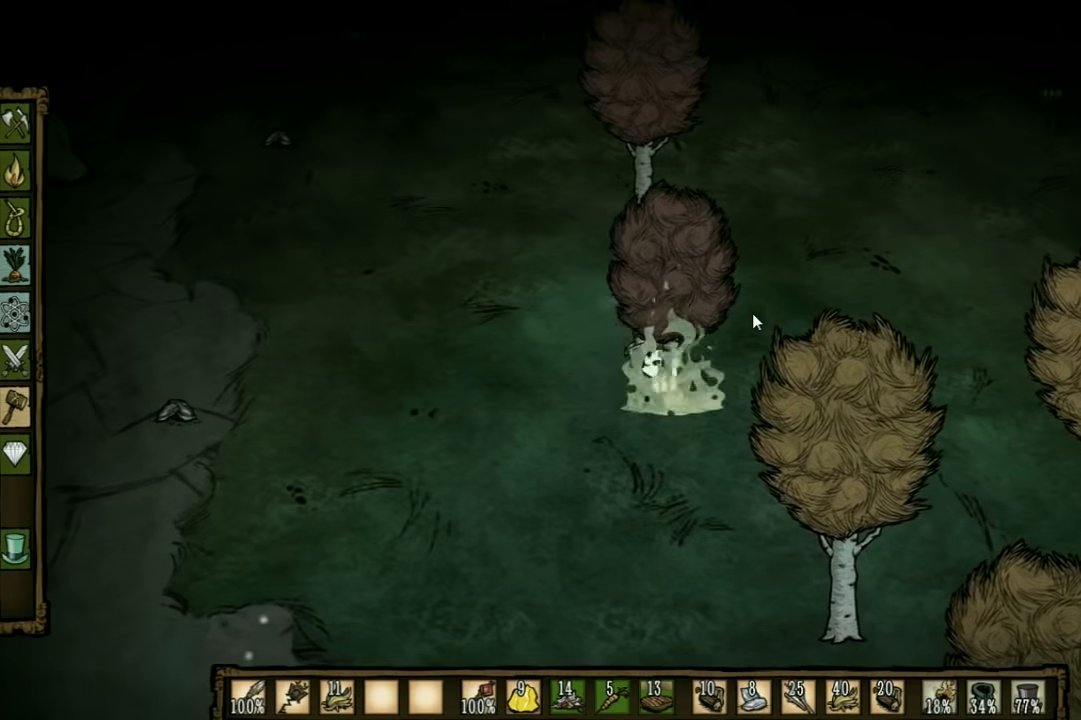
{"keys": ["a", "w"], "events": [[33, "a", "down"], [133, "w", "down"], [166, "shift", "up"]]}
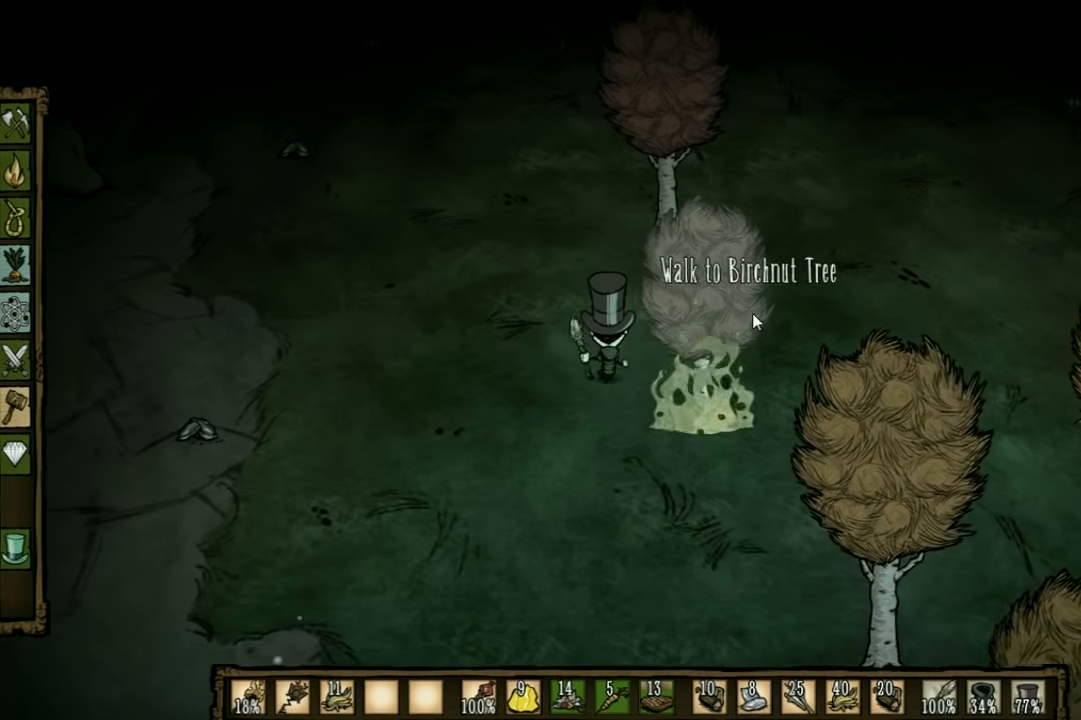
{"keys": ["a", "w"], "events": []}
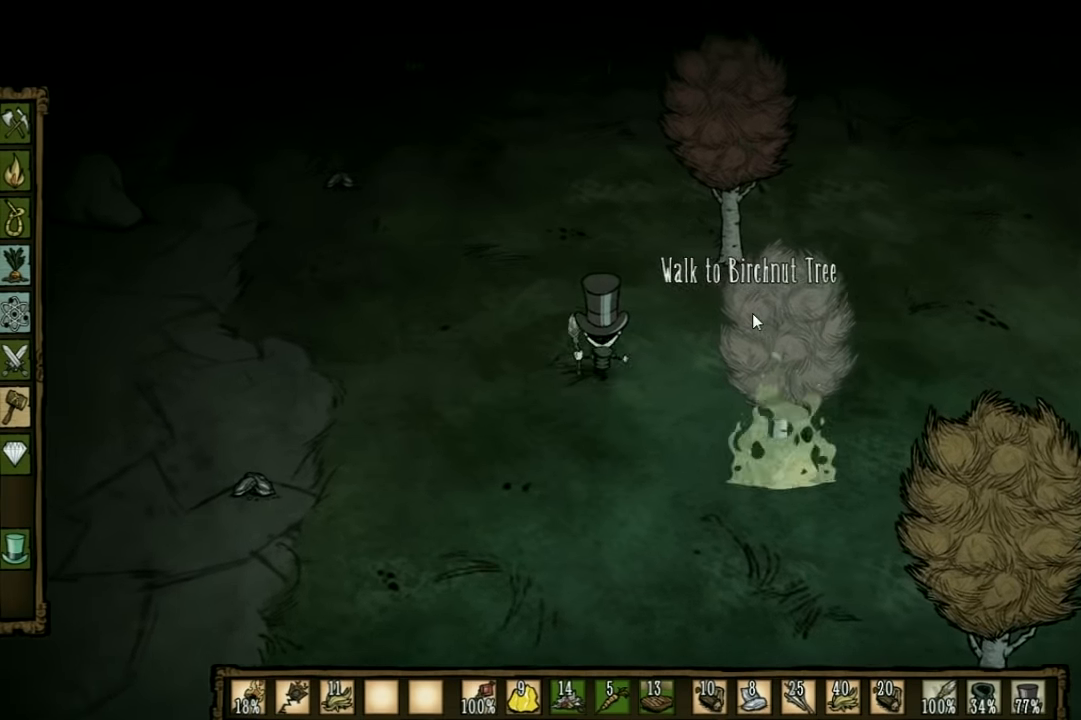
{"keys": [], "events": [[33, "a", "up"], [133, "w", "up"], [166, "tab", "down"], [300, "tab", "up"]]}
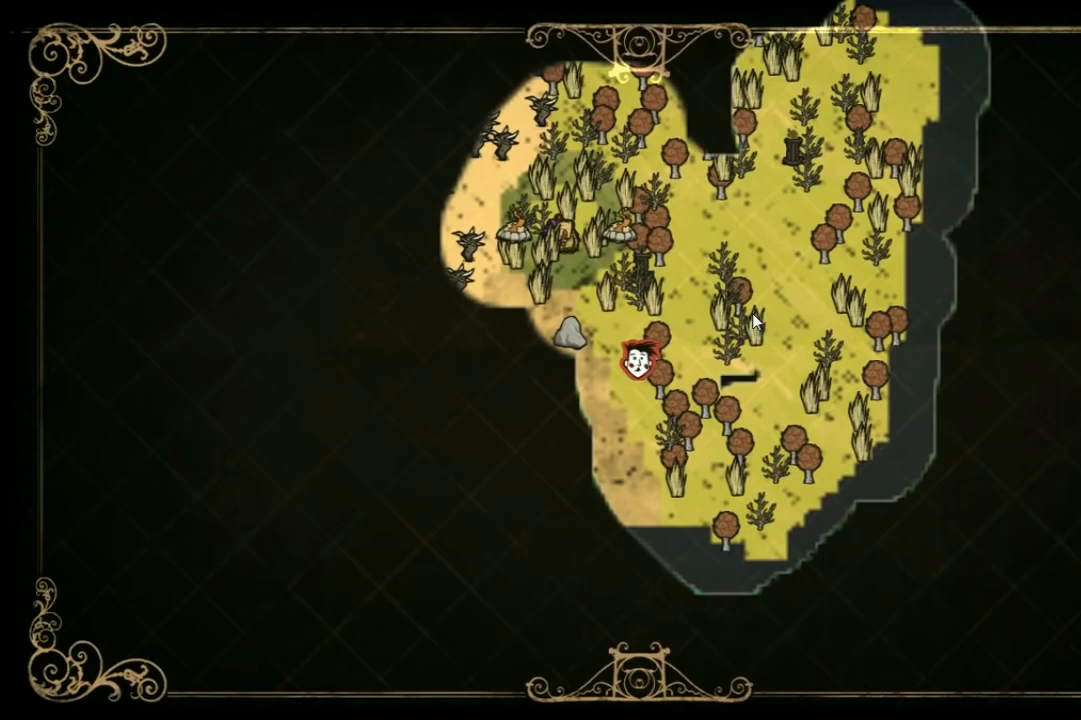
{"keys": [], "events": []}
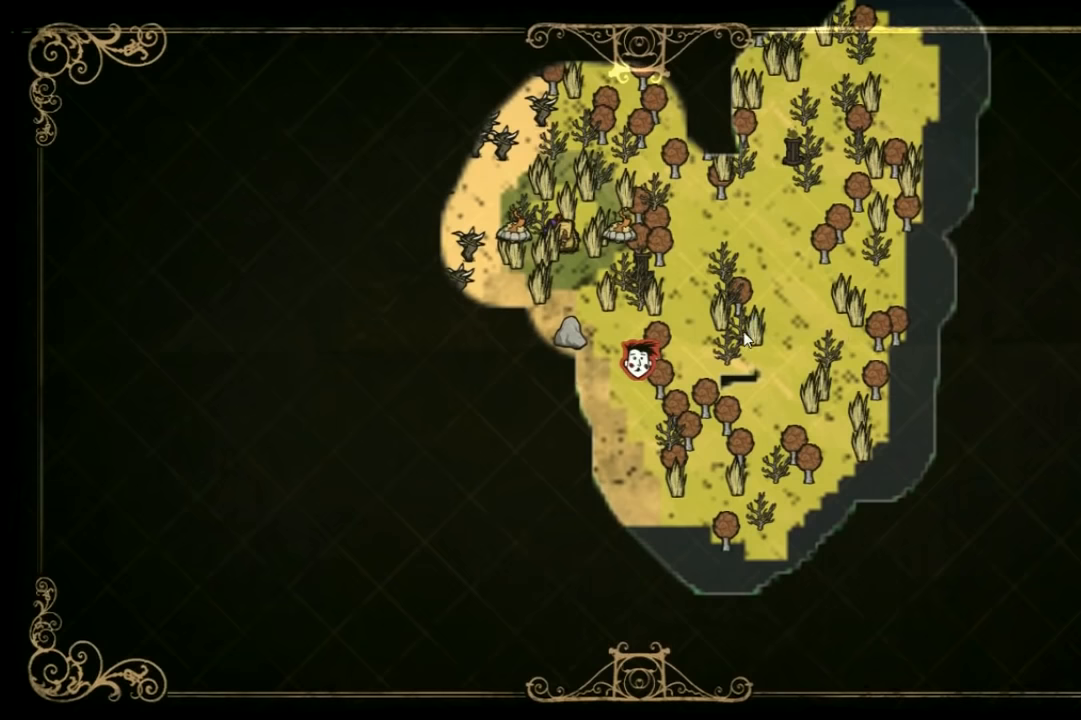
{"keys": [], "events": []}
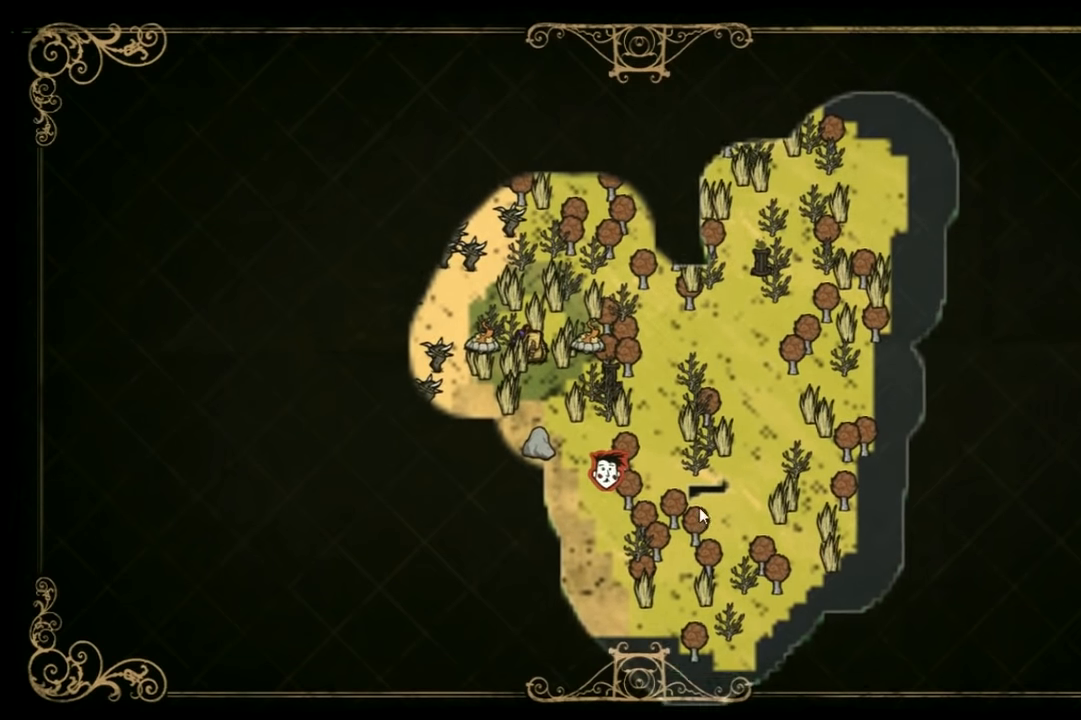
{"keys": [], "events": []}
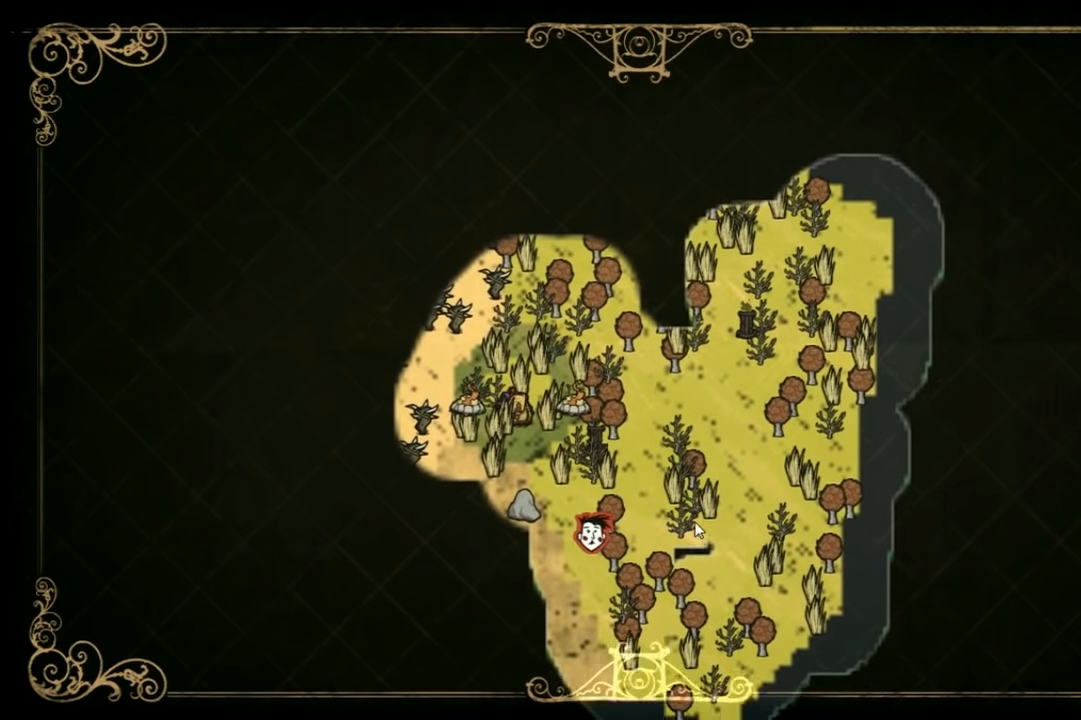
{"keys": ["w"], "events": [[66, "tab", "down"], [133, "w", "down"], [167, "tab", "up"]]}
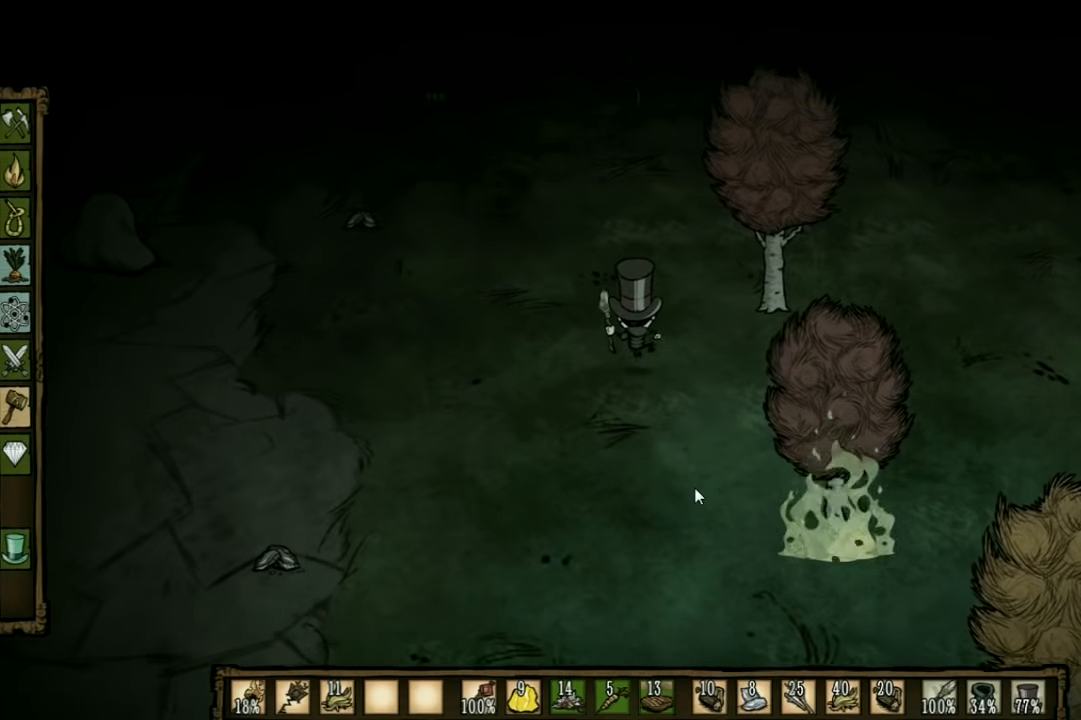
{"keys": ["a", "w"], "events": [[67, "a", "down"]]}